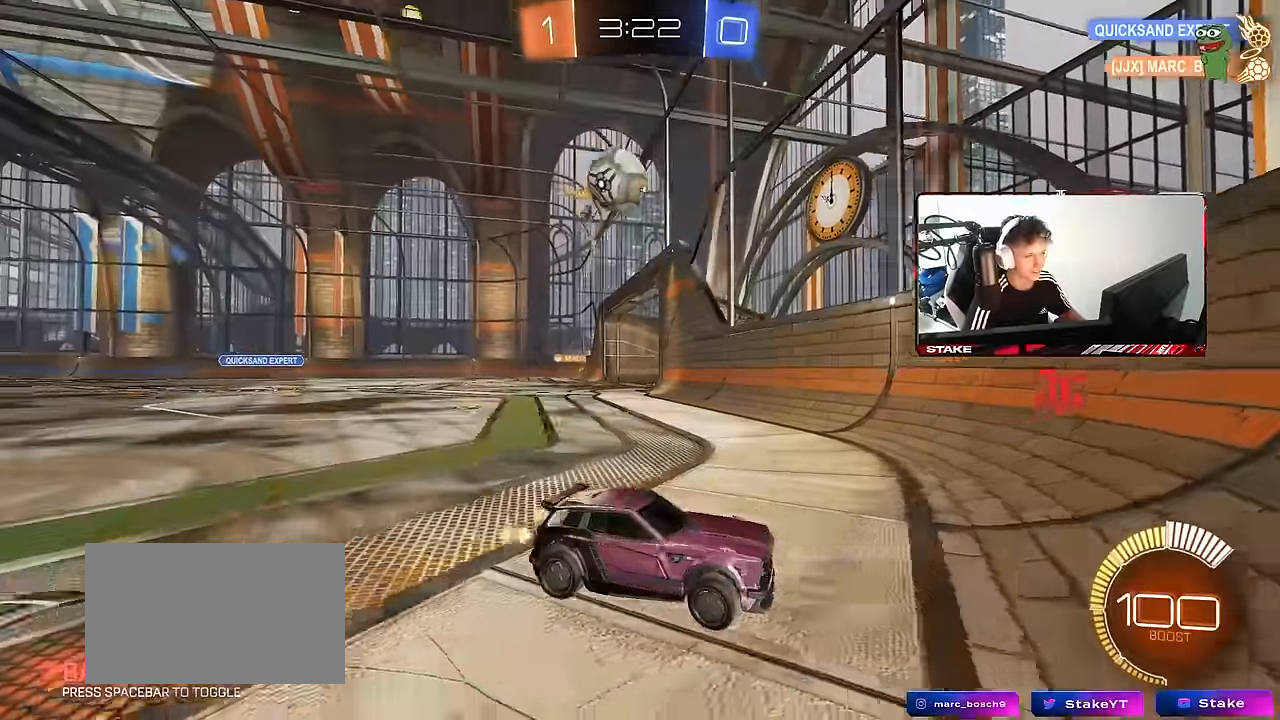
Gameplay with keyboard and mouse; each line is a JSON object with the keys and mouse buttons held at the frame after it. "events" lists presses ("down") and releases ("up") of "1", "2", "3", "4", "5", "a", "alt", "c", "caps_lock", "ctrl", "d", "e", "f", "g", "q", "r", "s", "shift", "space", "t", "tab", "v", "w", "x", "z", "mouse_left", "mouse_wheel" and "mouse_right" between this image and that frame as [ms after this image, input, new state], when the widget could be followed in between. "mouse_left", "mouse_wheel", "mouse_right" = the "left", "wheel", "right" buttons of the "mouse" list. No other keys are recorded. "wheel" means that the mouse wheel is clicked or scrolled. "mouse_move" is the direction in which the mouse moves at that frame (one of eight, or "still"), when it could be read.
{"keys": ["d", "w"], "mouse": ["left"], "mouse_move": "still", "events": [[50, "w", "up"], [284, "mouse_left", "down"], [284, "w", "down"]]}
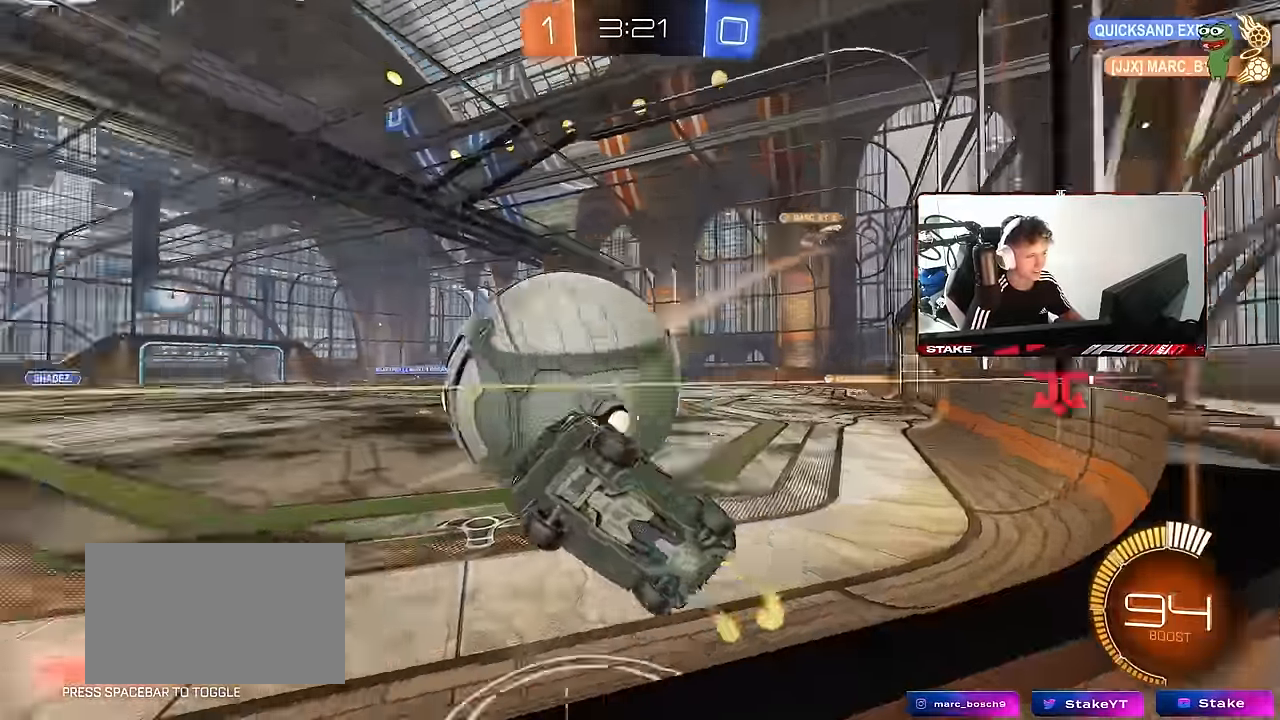
{"keys": ["w"], "mouse": ["left"], "mouse_move": "still", "events": [[300, "d", "up"]]}
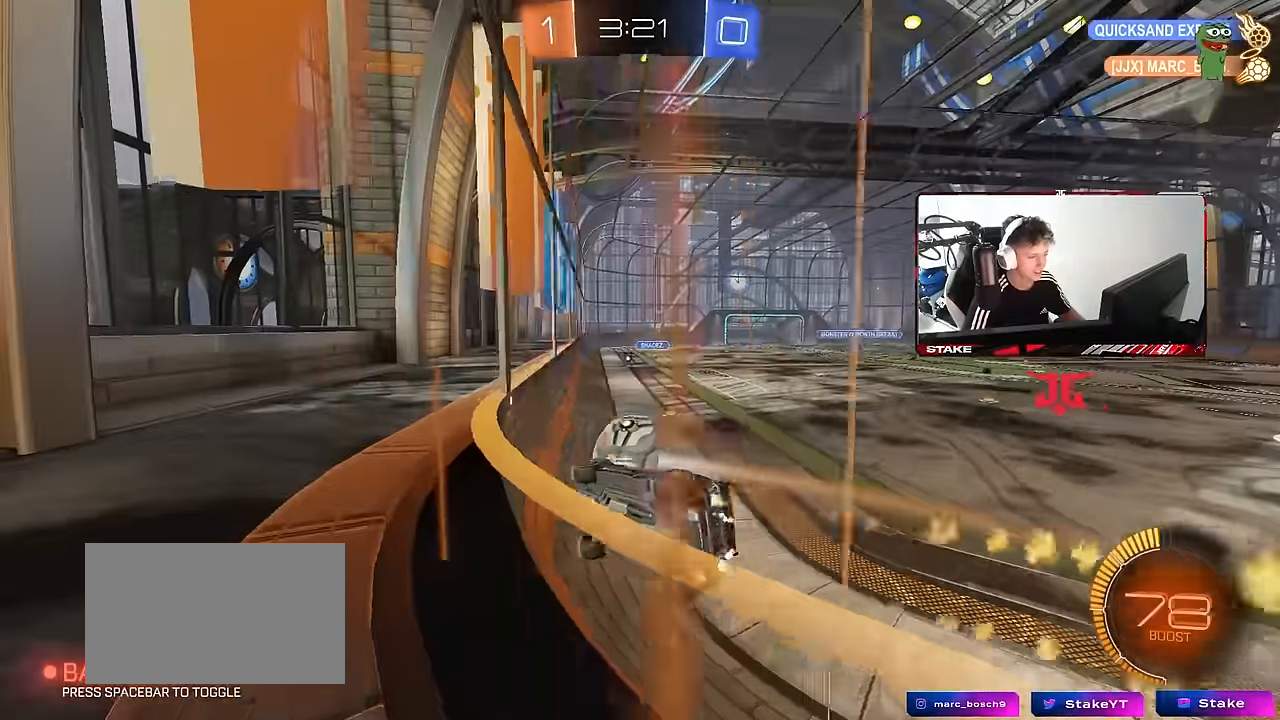
{"keys": ["w"], "mouse": ["left"], "mouse_move": "still", "events": [[84, "a", "down"], [217, "a", "up"], [417, "d", "down"], [500, "d", "up"]]}
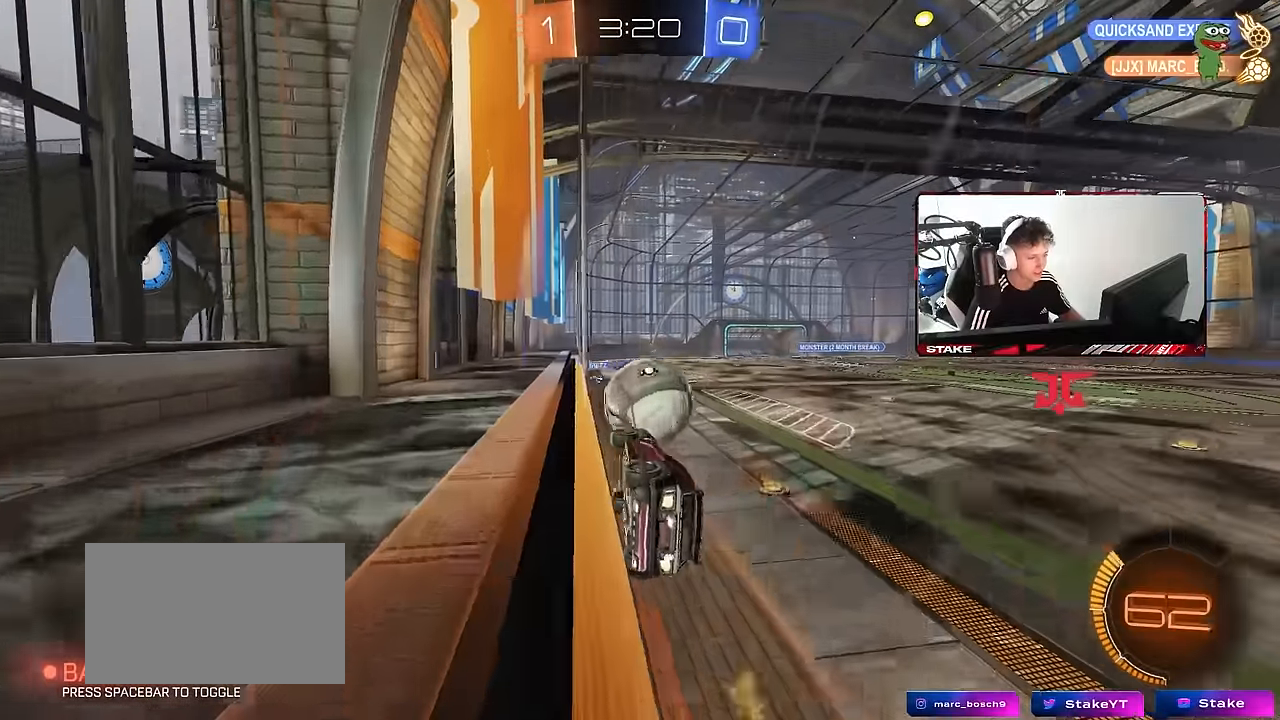
{"keys": ["a", "shift"], "mouse": ["left"], "mouse_move": "still", "events": [[184, "a", "down"], [184, "mouse_left", "up"], [234, "a", "up"], [234, "mouse_right", "down"], [234, "w", "up"], [284, "a", "down"], [284, "s", "down"], [334, "a", "up"], [334, "d", "down"], [384, "a", "down"], [434, "d", "up"], [434, "mouse_left", "down"], [434, "s", "up"], [434, "shift", "down"], [467, "mouse_right", "up"]]}
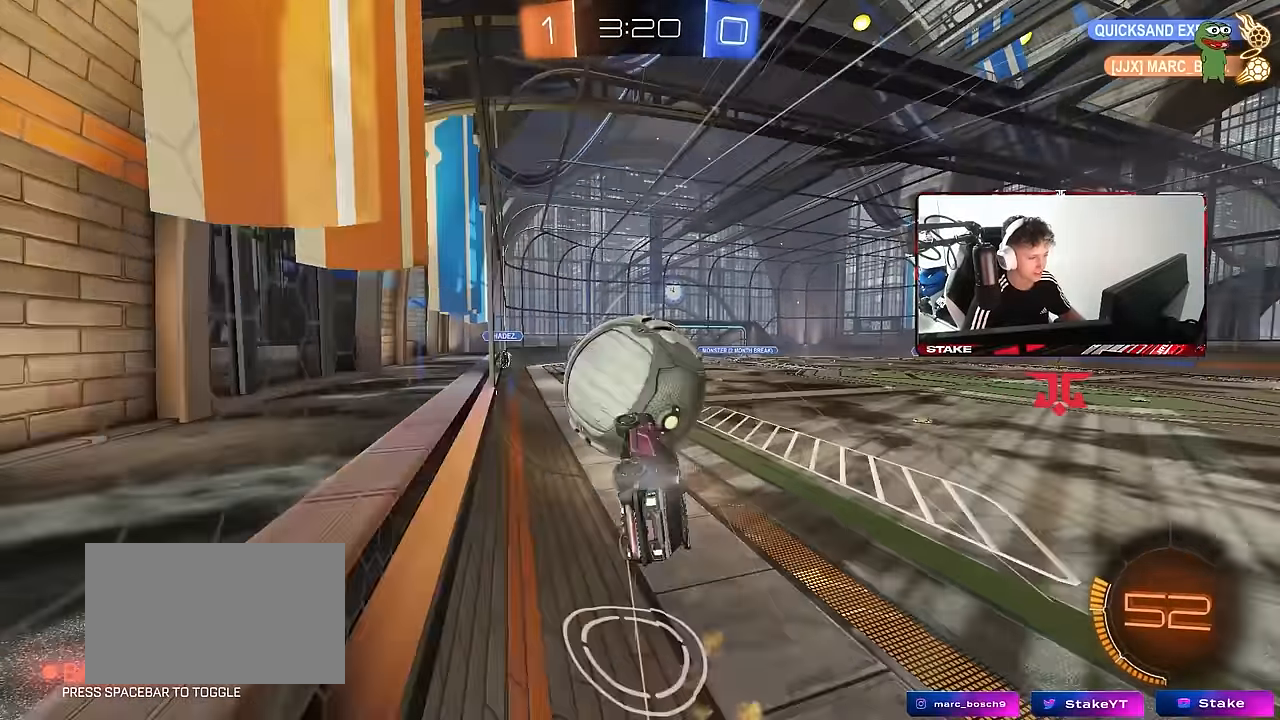
{"keys": ["a", "shift"], "mouse": ["left"], "mouse_move": "still", "events": [[67, "w", "down"], [167, "mouse_right", "down"], [400, "mouse_right", "up"], [400, "s", "down"], [400, "w", "up"], [484, "s", "up"]]}
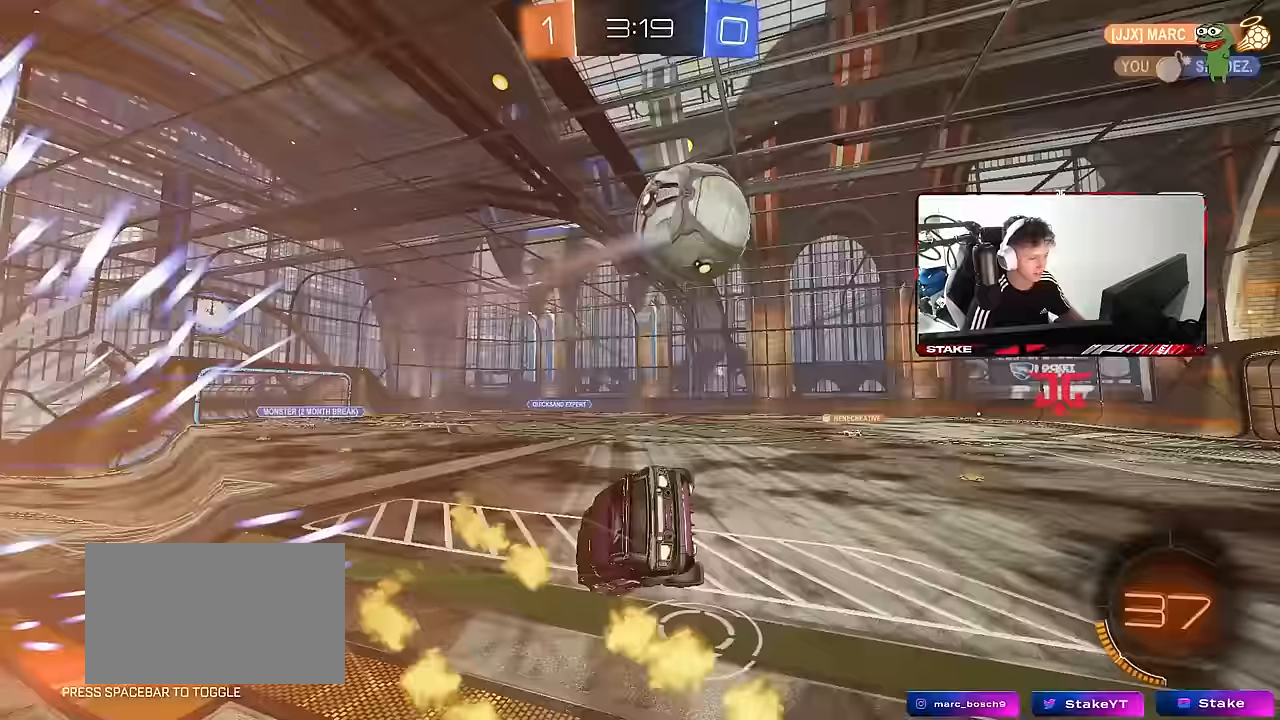
{"keys": ["a", "s", "shift"], "mouse": [], "mouse_move": "still", "events": [[33, "mouse_left", "up"], [183, "s", "down"]]}
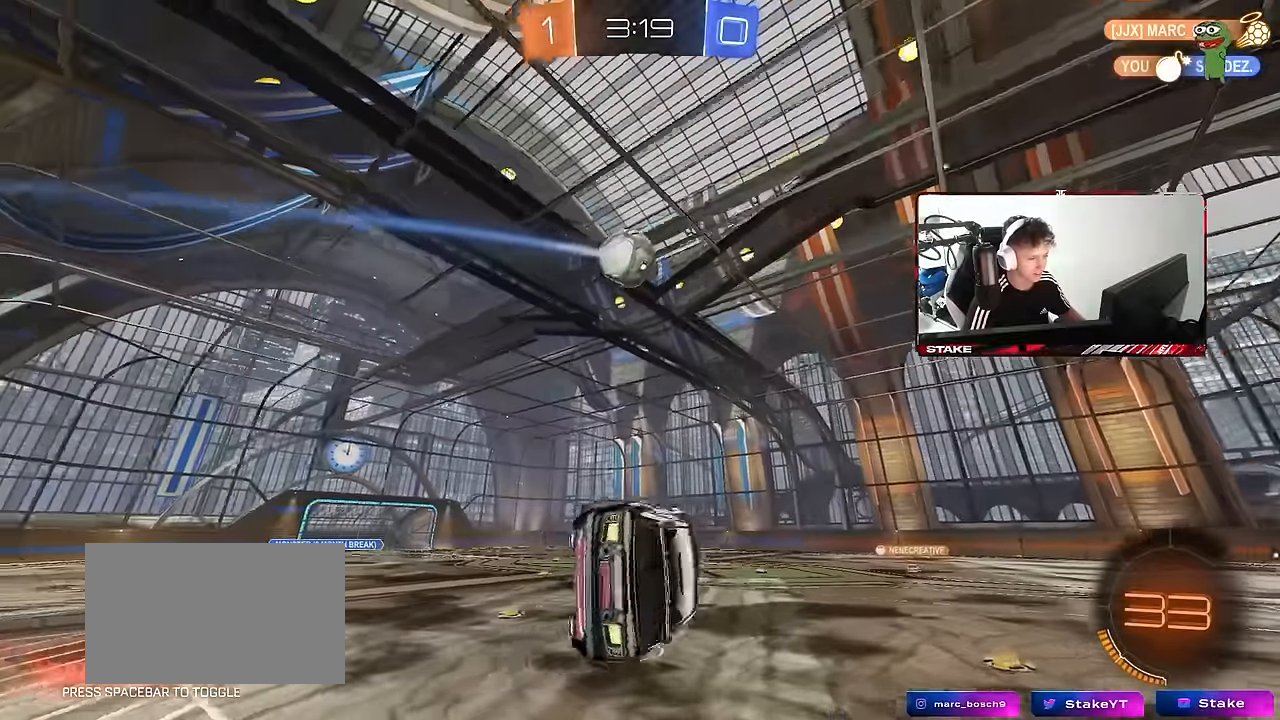
{"keys": [], "mouse": [], "mouse_move": "still", "events": [[100, "d", "down"], [150, "a", "up"], [150, "shift", "up"], [283, "s", "up"], [467, "d", "up"]]}
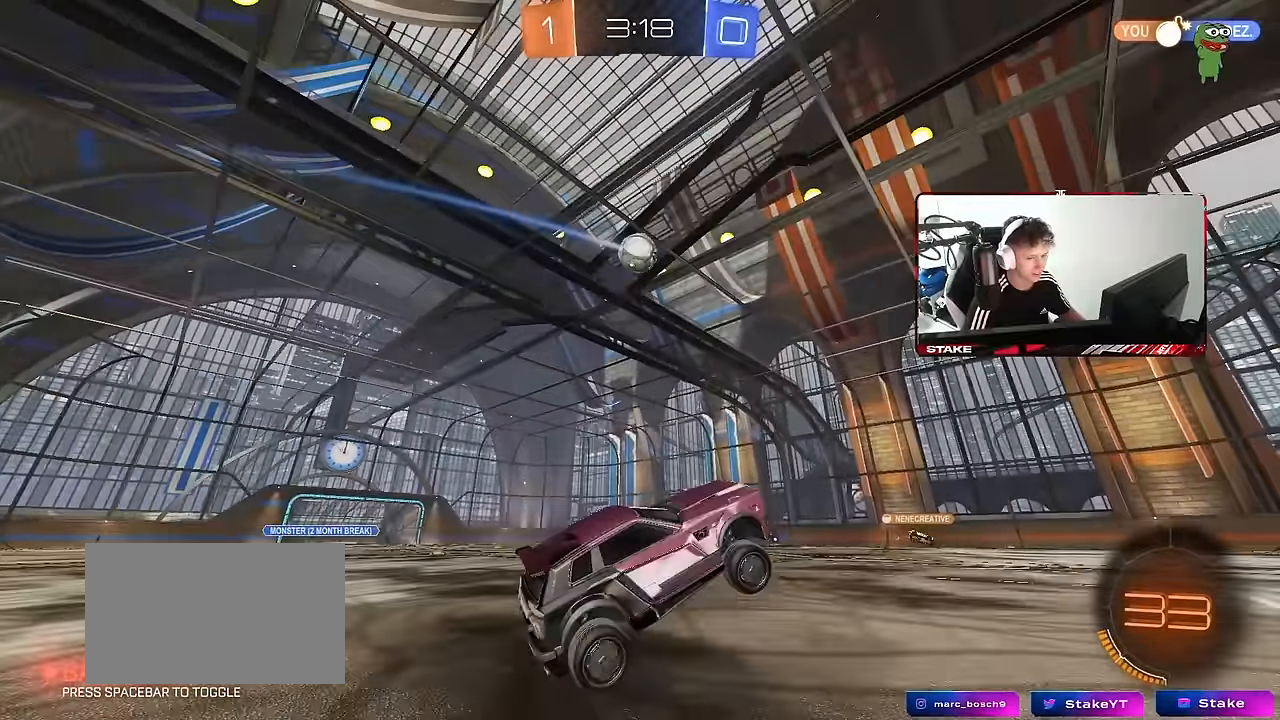
{"keys": ["w"], "mouse": [], "mouse_move": "still", "events": [[17, "w", "down"]]}
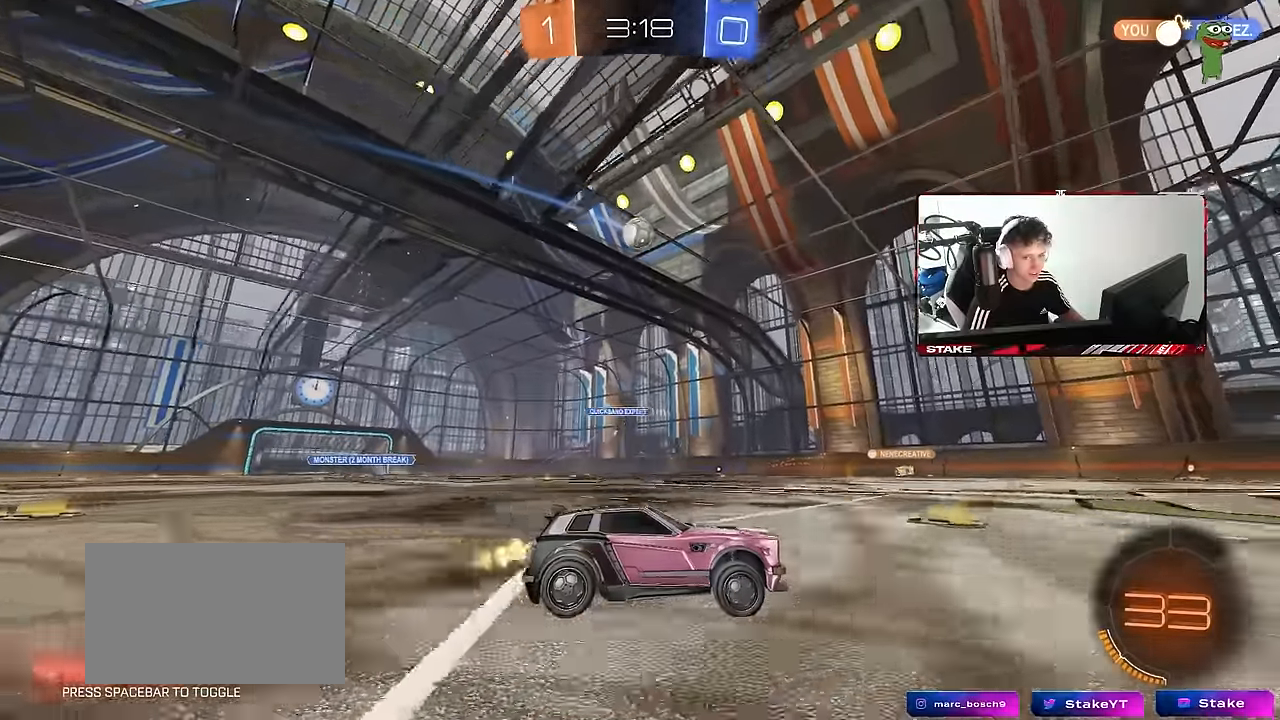
{"keys": ["w"], "mouse": [], "mouse_move": "still", "events": [[267, "a", "down"], [417, "a", "up"]]}
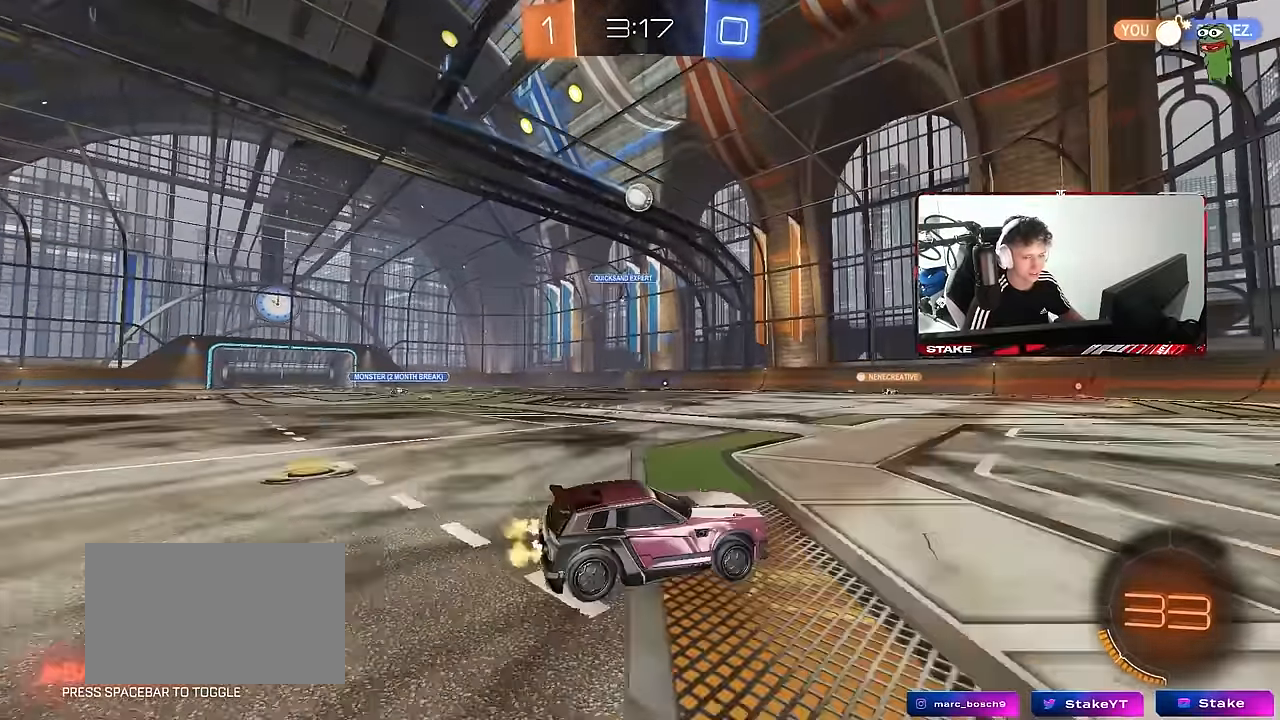
{"keys": ["w"], "mouse": [], "mouse_move": "still", "events": [[50, "d", "down"], [150, "d", "up"]]}
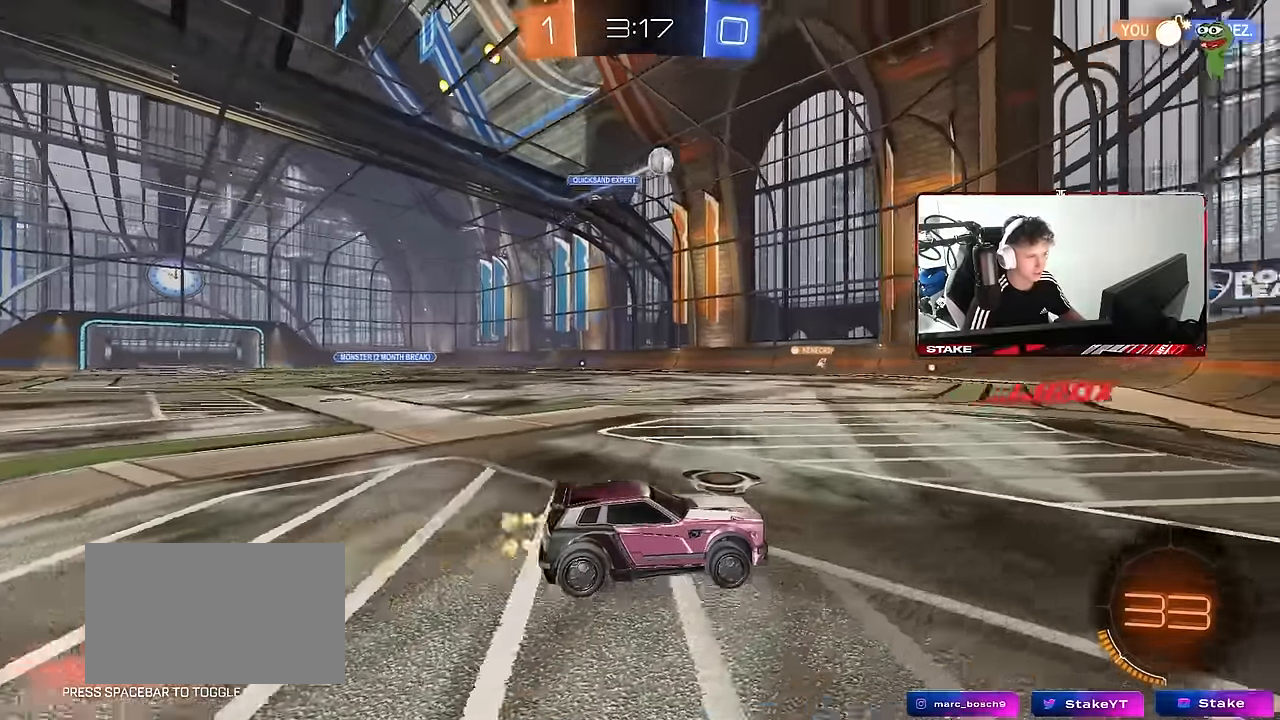
{"keys": ["a", "w"], "mouse": ["left"], "mouse_move": "still", "events": [[167, "a", "down"], [400, "a", "up"], [450, "mouse_left", "down"], [483, "a", "down"]]}
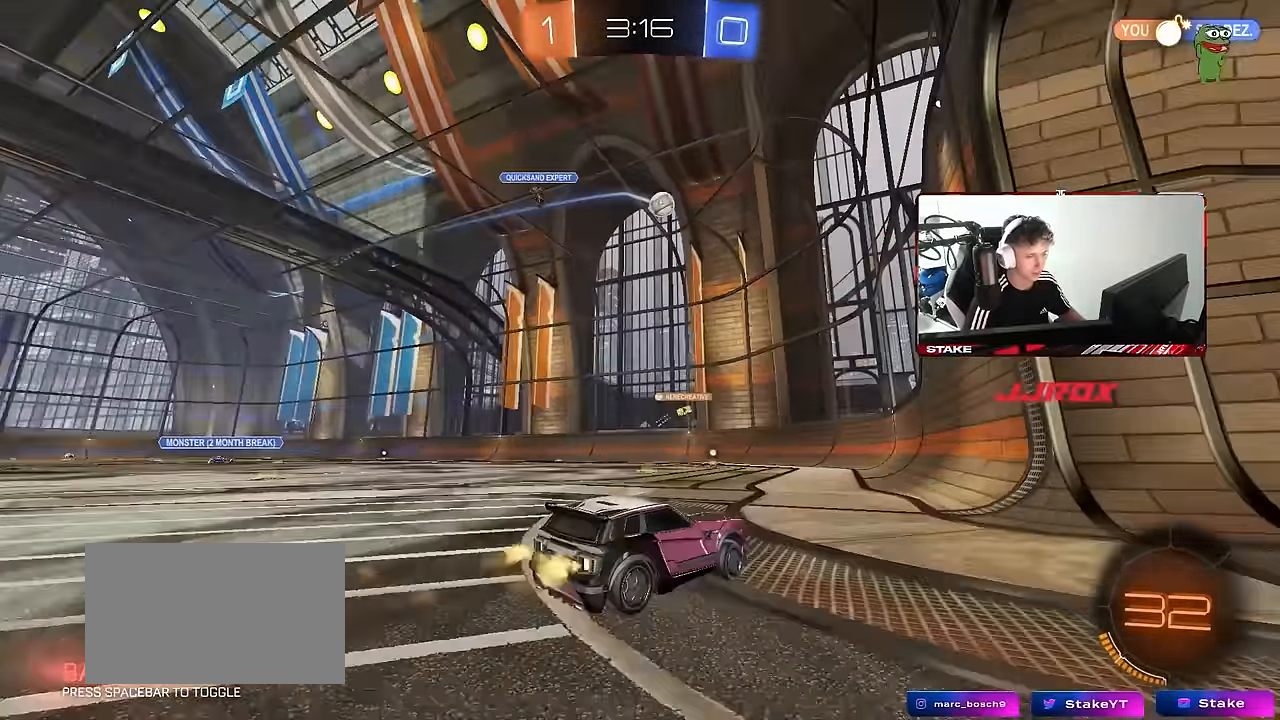
{"keys": ["w"], "mouse": [], "mouse_move": "still", "events": [[133, "a", "up"], [133, "mouse_left", "up"], [217, "a", "down"], [267, "shift", "down"], [367, "shift", "up"], [500, "a", "up"]]}
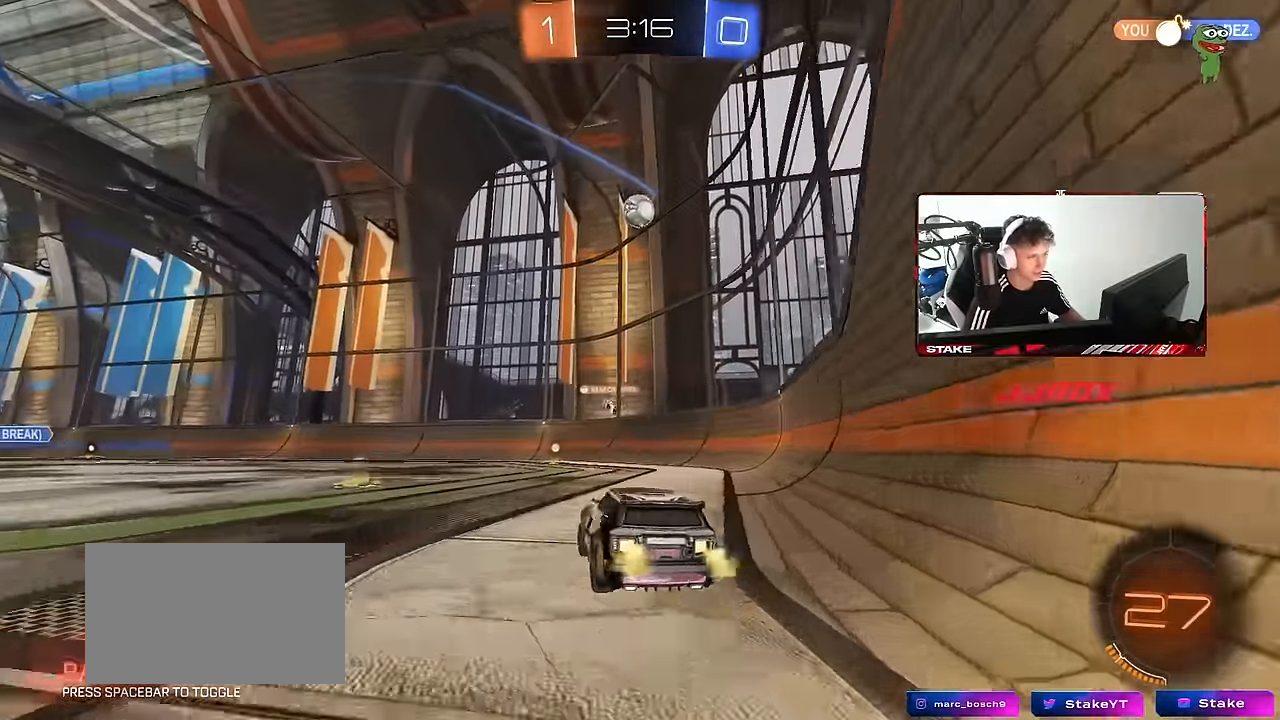
{"keys": ["a", "s"], "mouse": ["left", "right"], "mouse_move": "down-left", "events": [[100, "w", "up"], [150, "w", "down"], [183, "mouse_left", "down"], [333, "d", "down"], [383, "d", "up"], [383, "w", "up"], [417, "a", "down"], [417, "mouse_right", "down"], [417, "s", "down"]]}
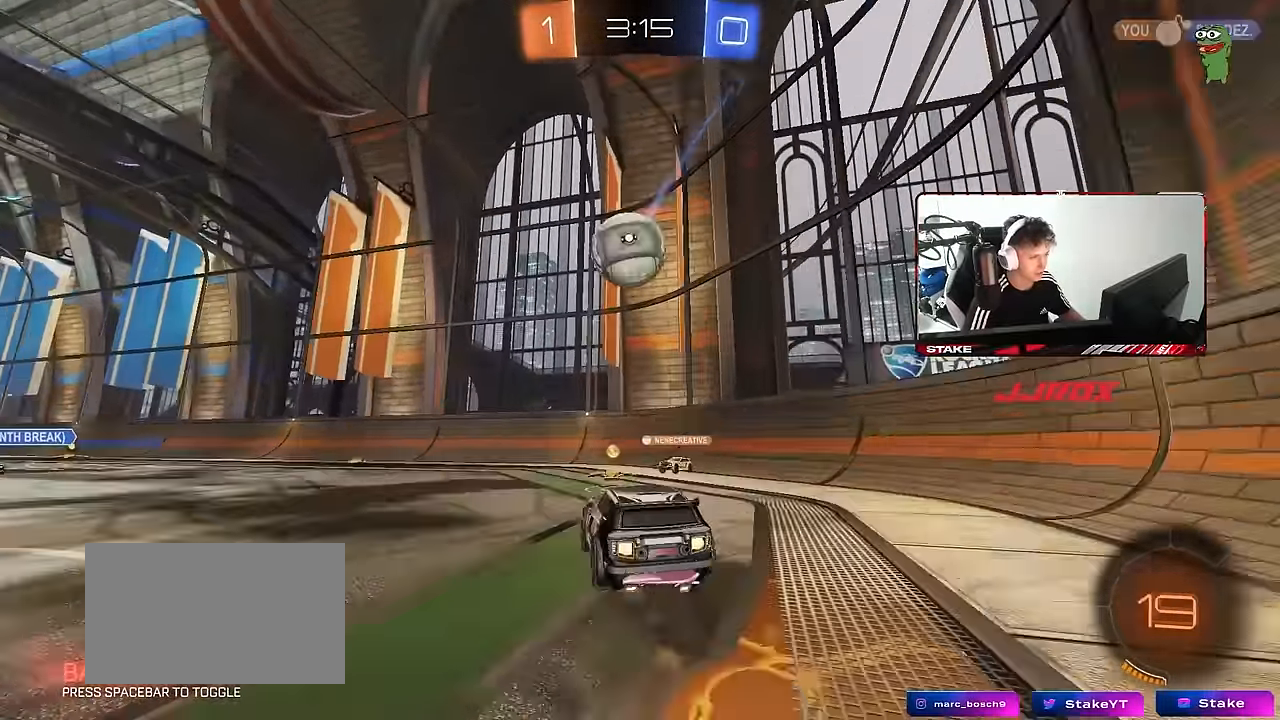
{"keys": ["shift", "w"], "mouse": [], "mouse_move": "still", "events": [[17, "a", "up"], [17, "s", "up"], [67, "mouse_right", "up"], [150, "shift", "down"], [150, "w", "down"], [200, "mouse_right", "down"], [400, "mouse_left", "up"], [400, "mouse_right", "up"]]}
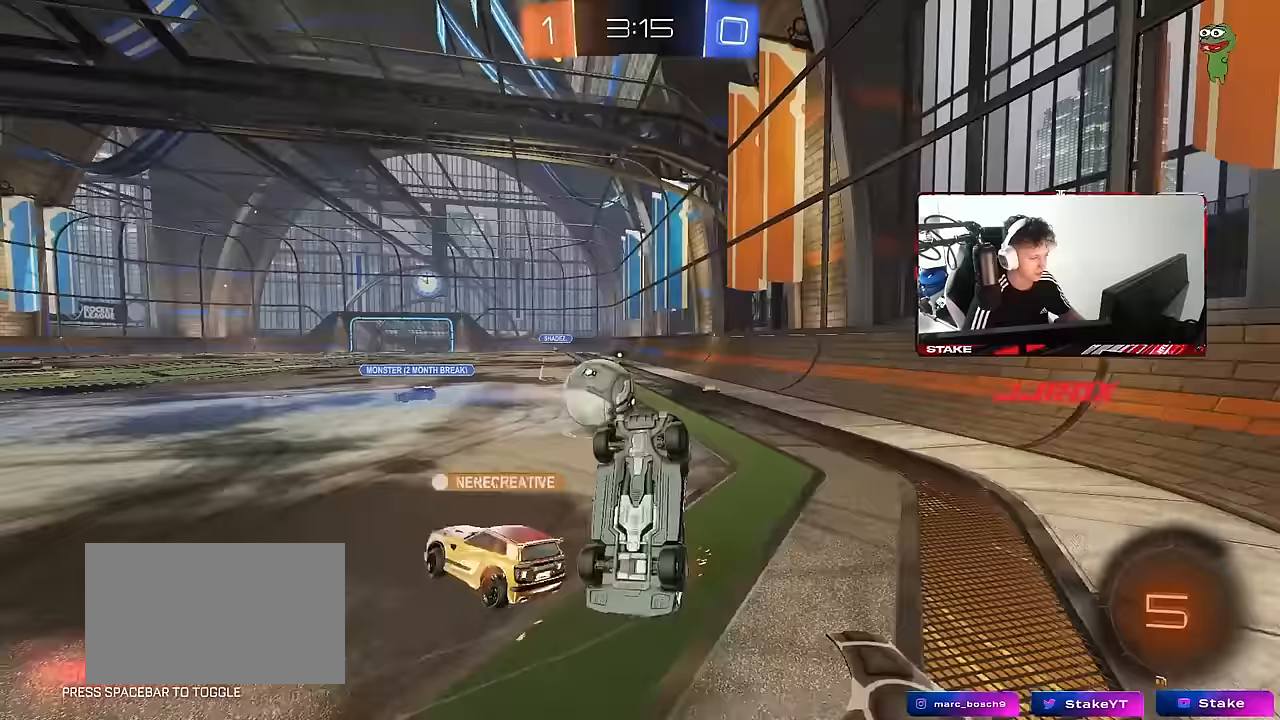
{"keys": ["a", "w"], "mouse": [], "mouse_move": "still", "events": [[217, "a", "down"], [267, "shift", "up"]]}
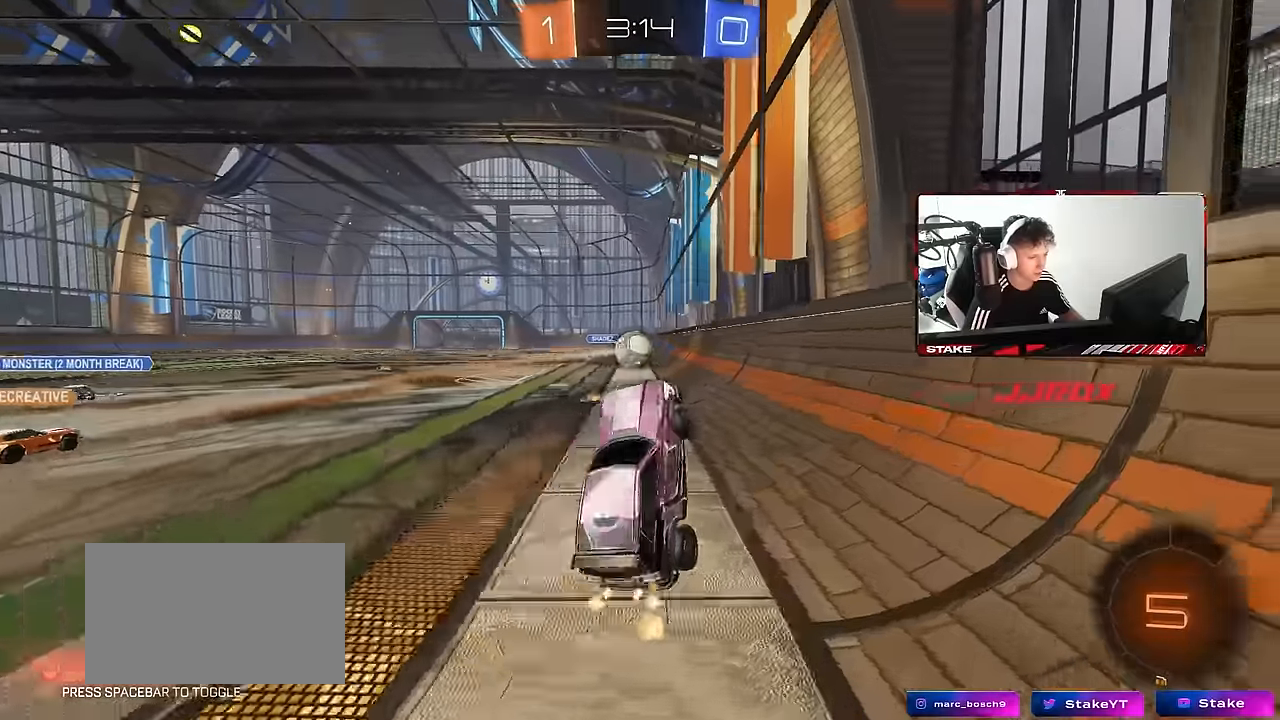
{"keys": ["w"], "mouse": ["left"], "mouse_move": "still", "events": [[433, "a", "up"], [467, "mouse_left", "down"]]}
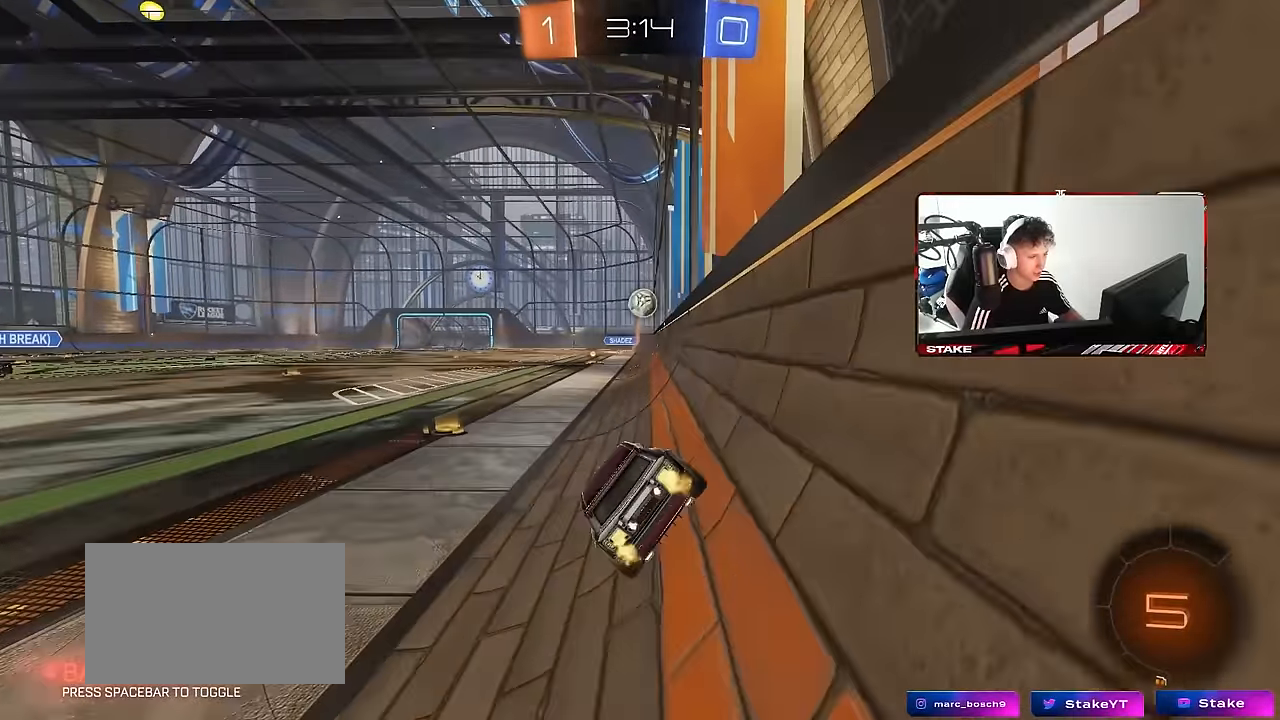
{"keys": [], "mouse": [], "mouse_move": "still", "events": [[17, "d", "down"], [17, "mouse_right", "down"], [17, "w", "up"], [117, "s", "down"], [117, "shift", "down"], [167, "mouse_left", "up"], [200, "mouse_right", "up"], [300, "a", "down"], [300, "d", "up"], [300, "s", "up"], [433, "a", "up"], [433, "shift", "up"]]}
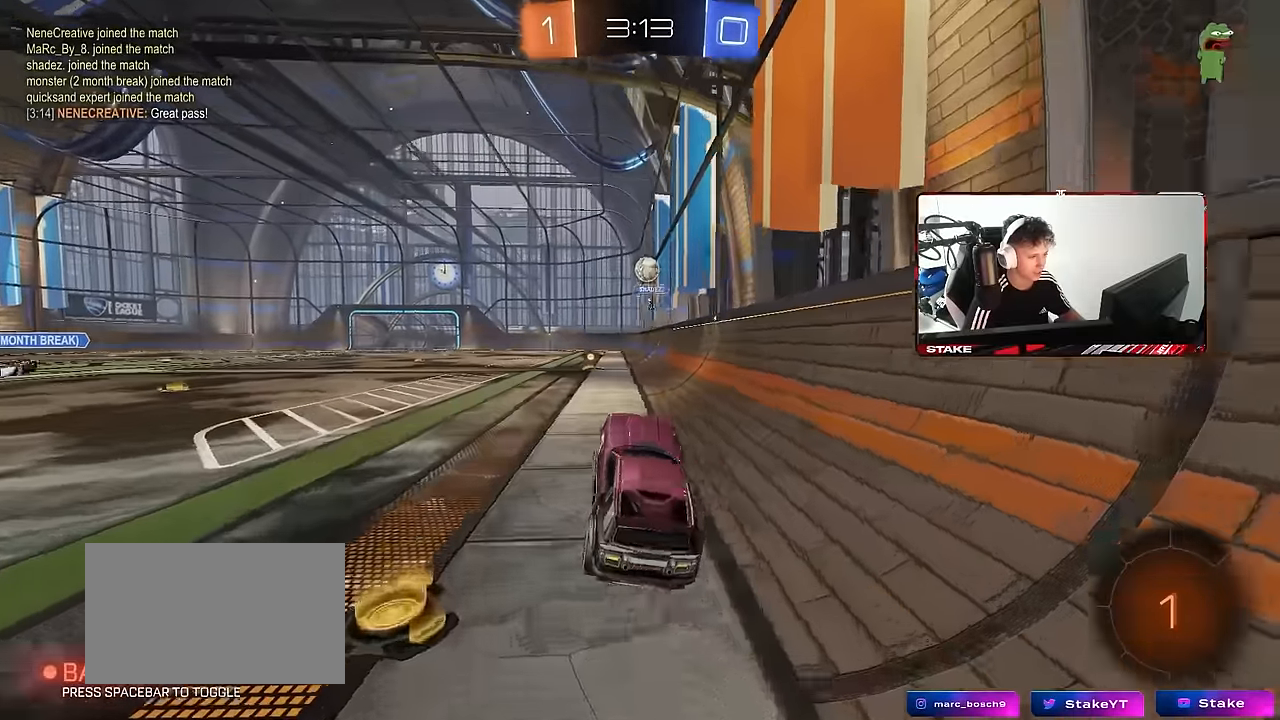
{"keys": ["w"], "mouse": [], "mouse_move": "still", "events": [[183, "w", "down"], [267, "mouse_left", "down"], [267, "mouse_right", "down"], [450, "mouse_left", "up"], [450, "mouse_right", "up"]]}
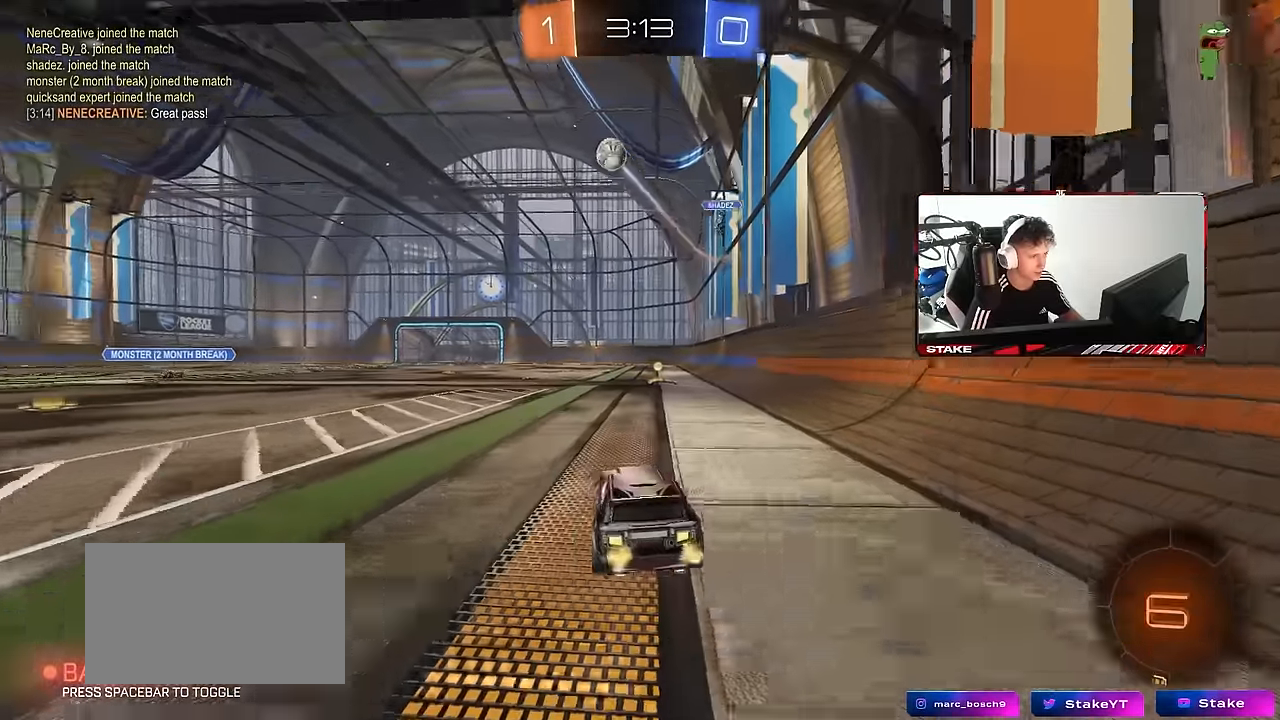
{"keys": ["w"], "mouse": [], "mouse_move": "still", "events": [[100, "d", "down"], [183, "d", "up"], [283, "mouse_left", "down"], [467, "mouse_left", "up"]]}
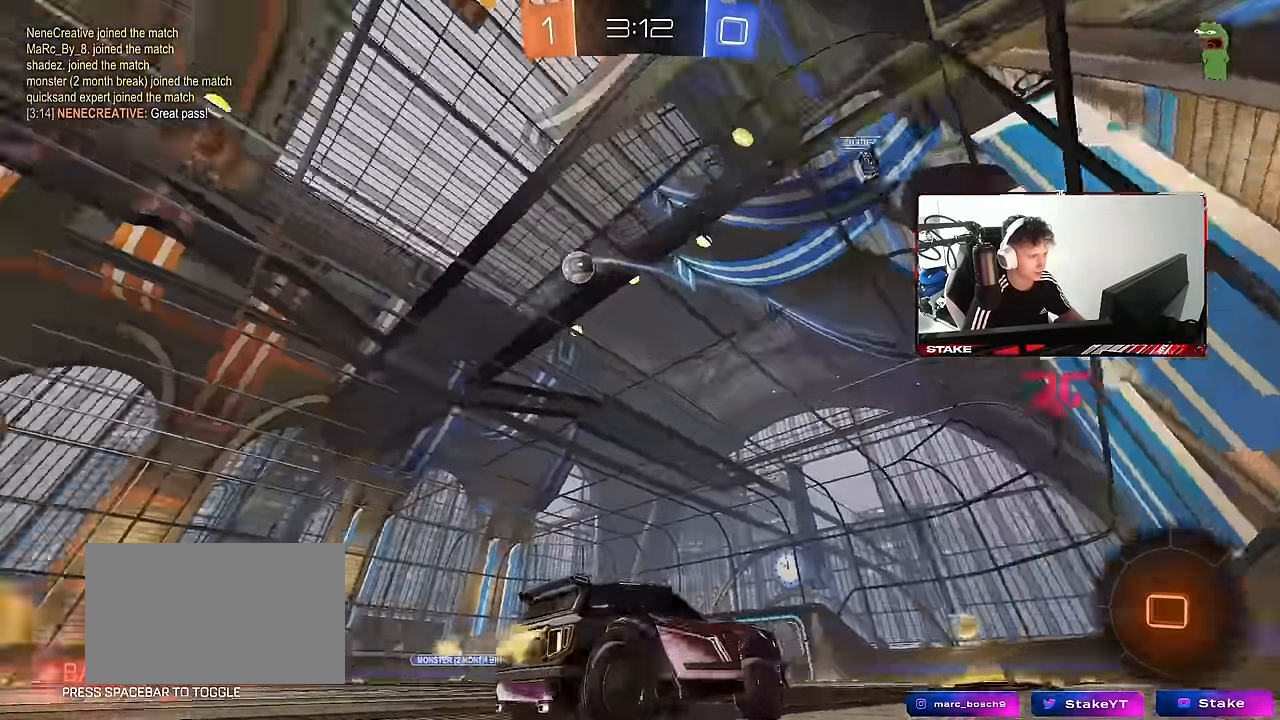
{"keys": ["d"], "mouse": [], "mouse_move": "still", "events": [[17, "a", "down"], [17, "shift", "down"], [117, "shift", "up"], [200, "a", "up"], [200, "w", "up"], [250, "d", "down"], [350, "s", "down"], [450, "s", "up"]]}
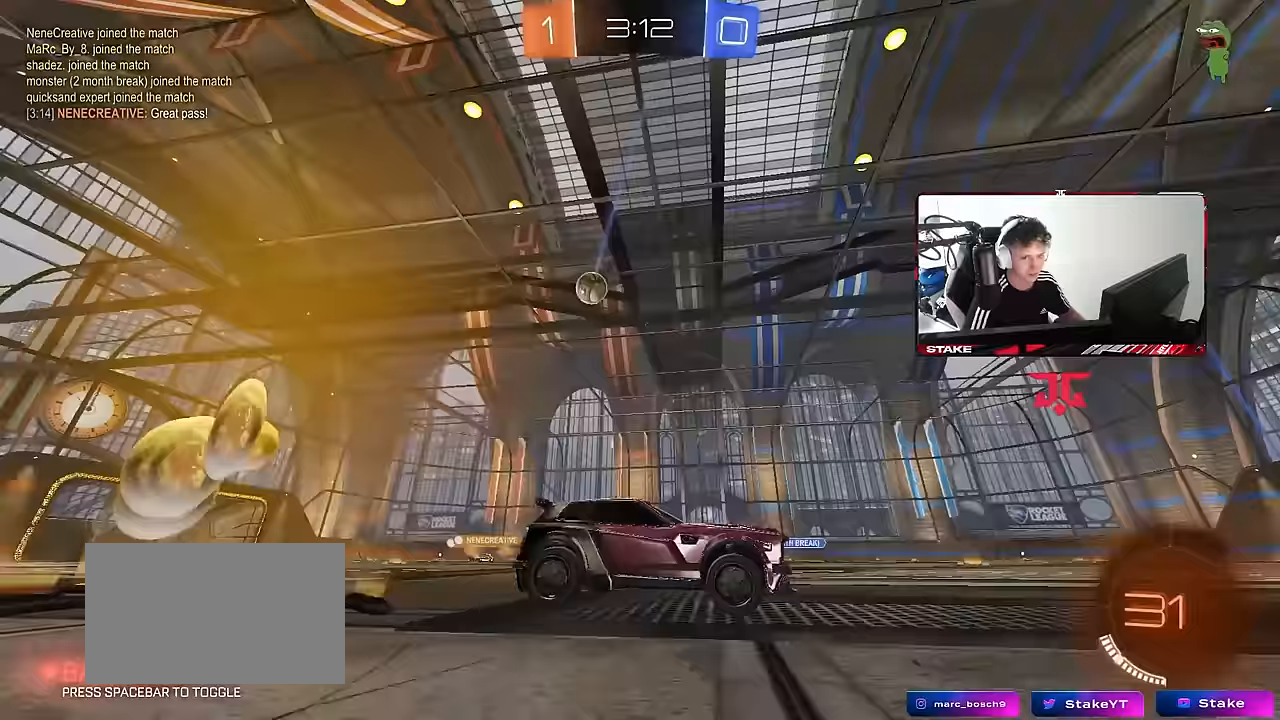
{"keys": ["d", "w"], "mouse": [], "mouse_move": "still", "events": [[83, "d", "up"], [167, "w", "down"], [450, "d", "down"]]}
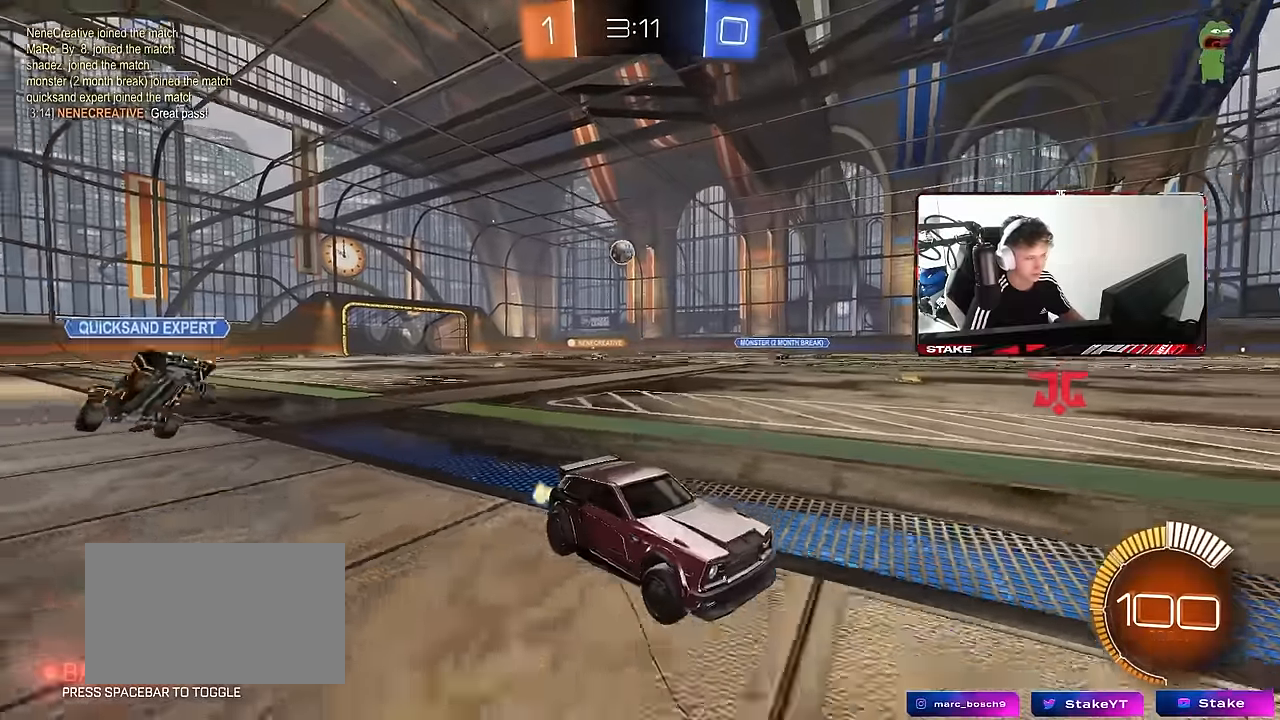
{"keys": ["w"], "mouse": [], "mouse_move": "still", "events": [[100, "d", "up"], [283, "d", "down"], [467, "d", "up"]]}
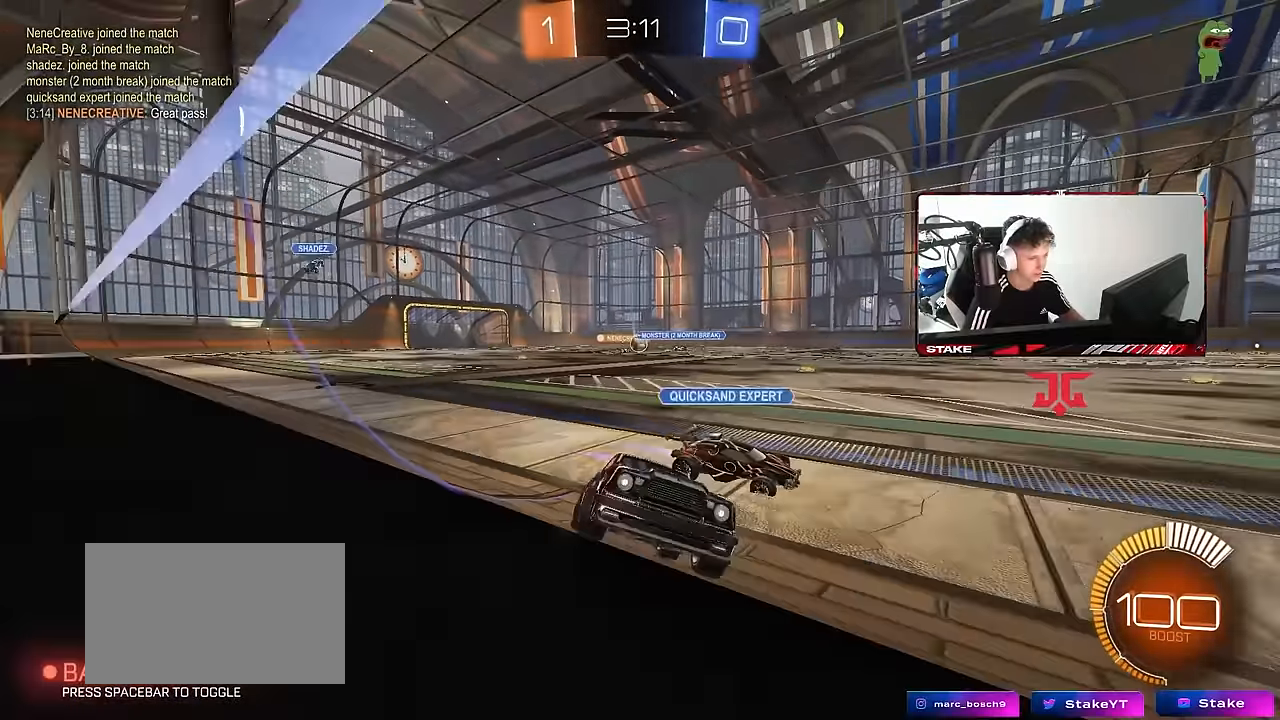
{"keys": ["d", "shift", "w"], "mouse": [], "mouse_move": "still", "events": [[117, "d", "down"], [117, "shift", "down"], [250, "shift", "up"], [433, "shift", "down"]]}
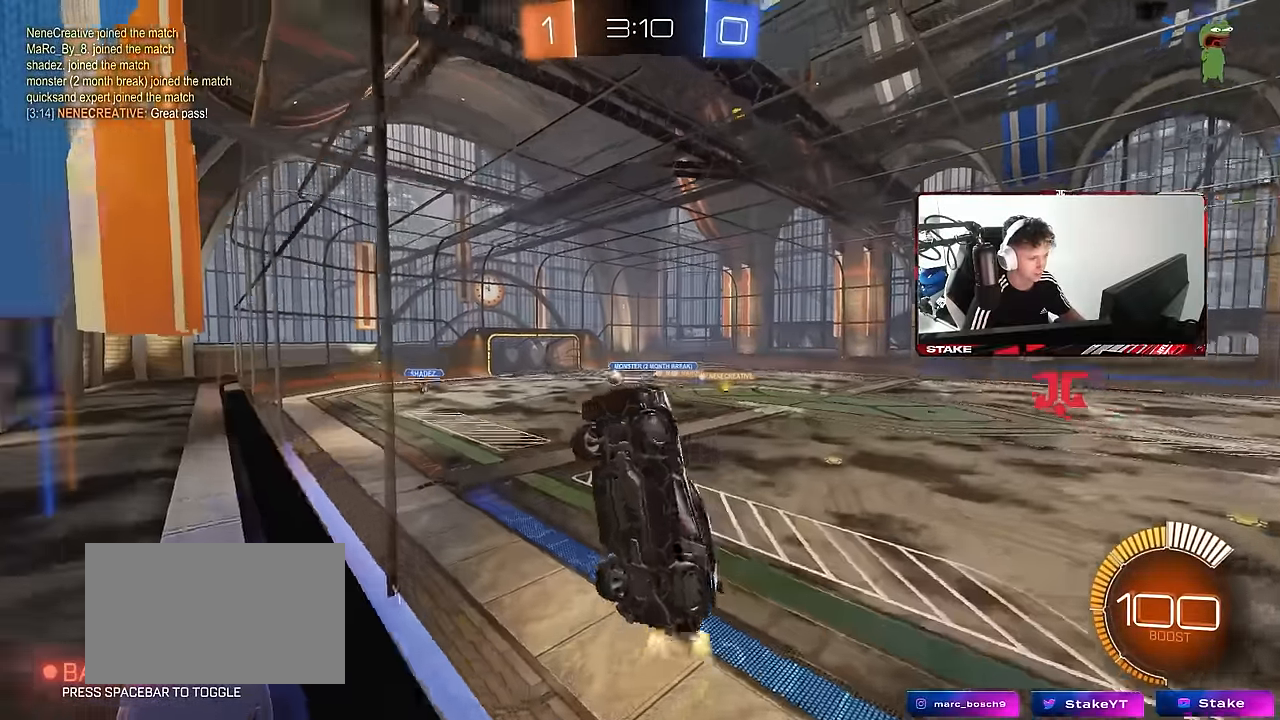
{"keys": ["d", "w"], "mouse": ["left"], "mouse_move": "still", "events": [[33, "shift", "up"], [500, "mouse_left", "down"]]}
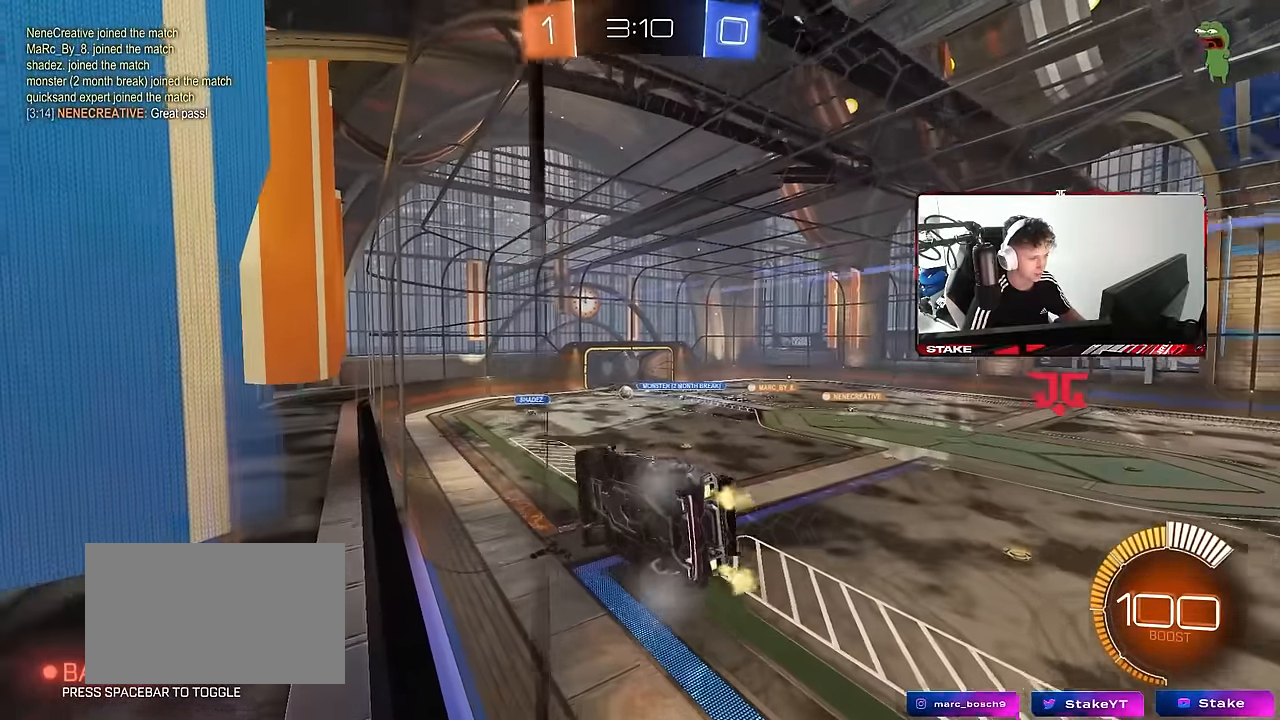
{"keys": ["a", "s"], "mouse": [], "mouse_move": "still", "events": [[100, "d", "up"], [100, "mouse_right", "down"], [100, "w", "up"], [150, "a", "down"], [150, "shift", "down"], [233, "s", "down"], [333, "mouse_left", "up"], [333, "mouse_right", "up"], [383, "shift", "up"]]}
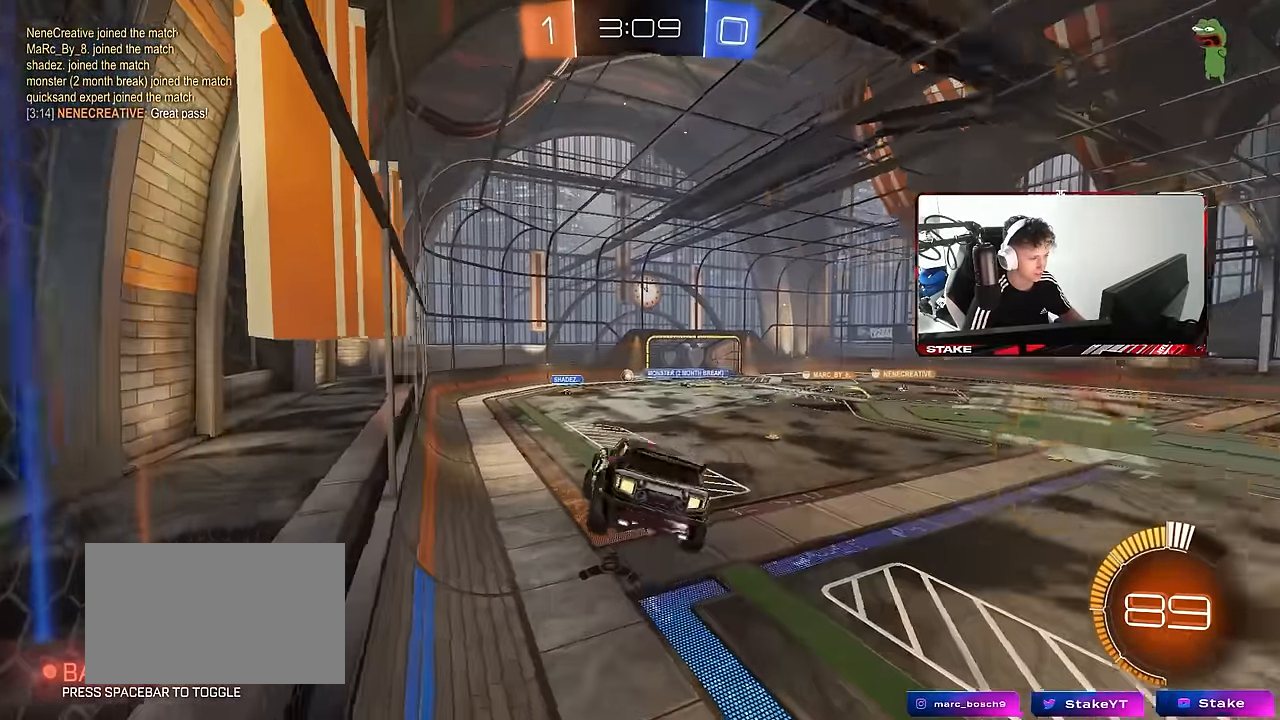
{"keys": [], "mouse": [], "mouse_move": "still", "events": [[17, "a", "up"], [17, "s", "up"], [250, "d", "down"], [350, "d", "up"]]}
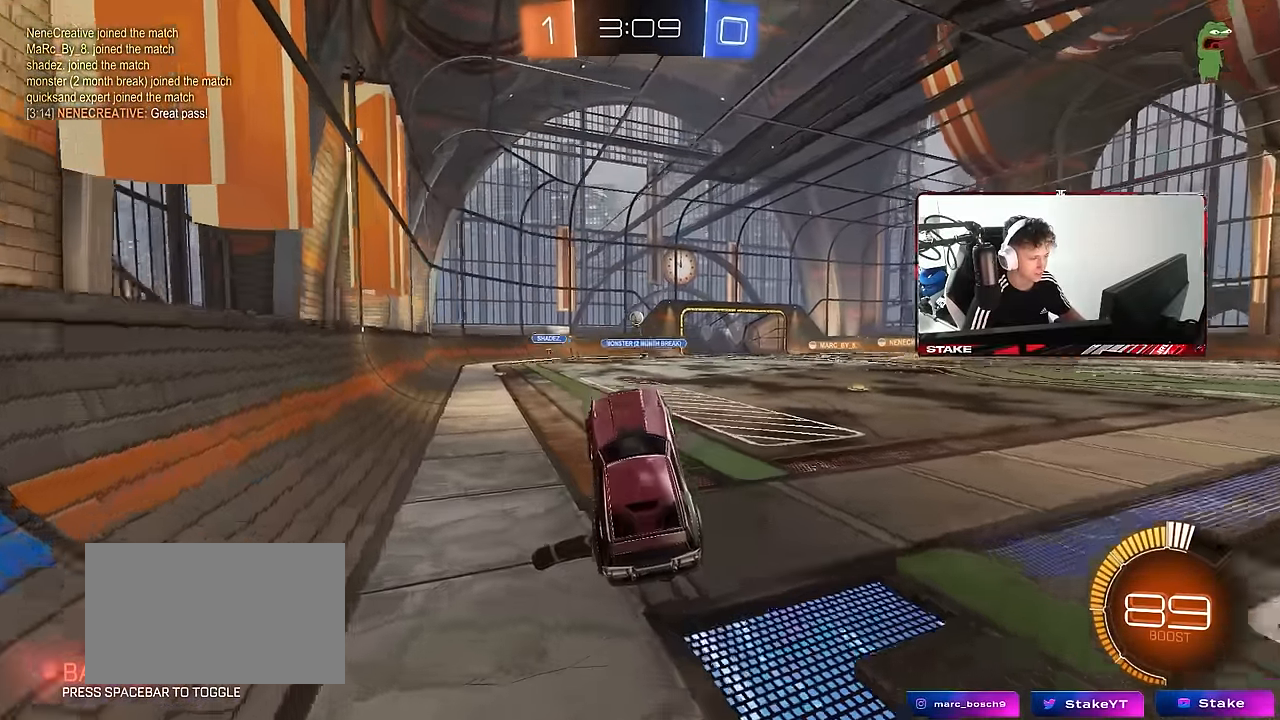
{"keys": ["w"], "mouse": [], "mouse_move": "still", "events": [[33, "w", "down"], [133, "mouse_left", "down"], [133, "mouse_right", "down"], [267, "d", "down"], [317, "mouse_left", "up"], [317, "mouse_right", "up"], [417, "d", "up"]]}
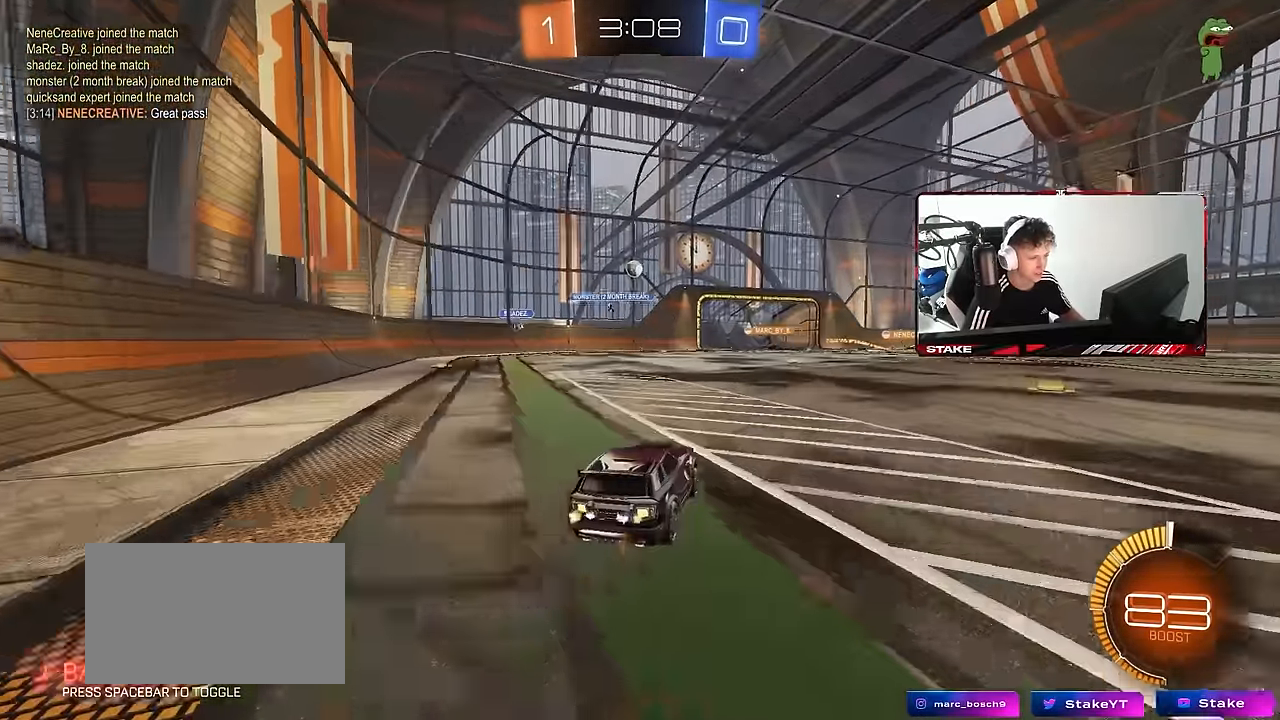
{"keys": [], "mouse": [], "mouse_move": "still", "events": [[233, "d", "down"], [283, "d", "up"], [333, "w", "up"]]}
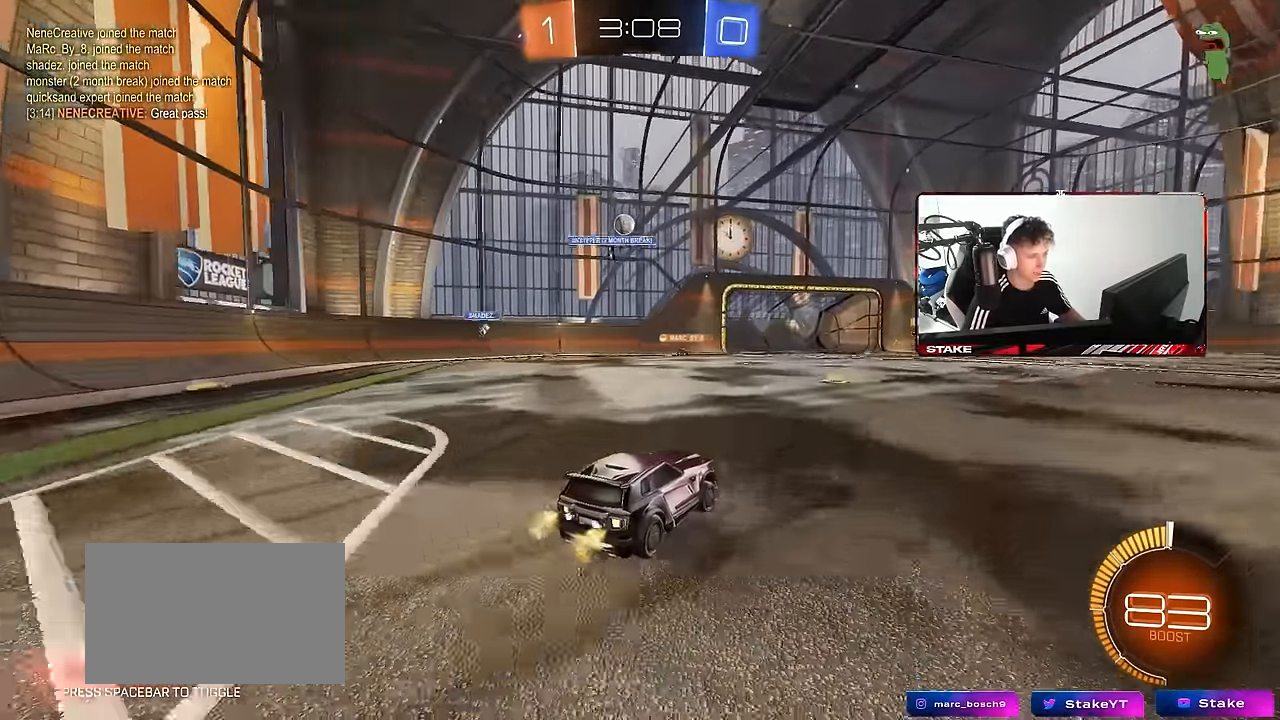
{"keys": ["a"], "mouse": [], "mouse_move": "still", "events": [[300, "s", "down"], [400, "a", "down"], [483, "s", "up"]]}